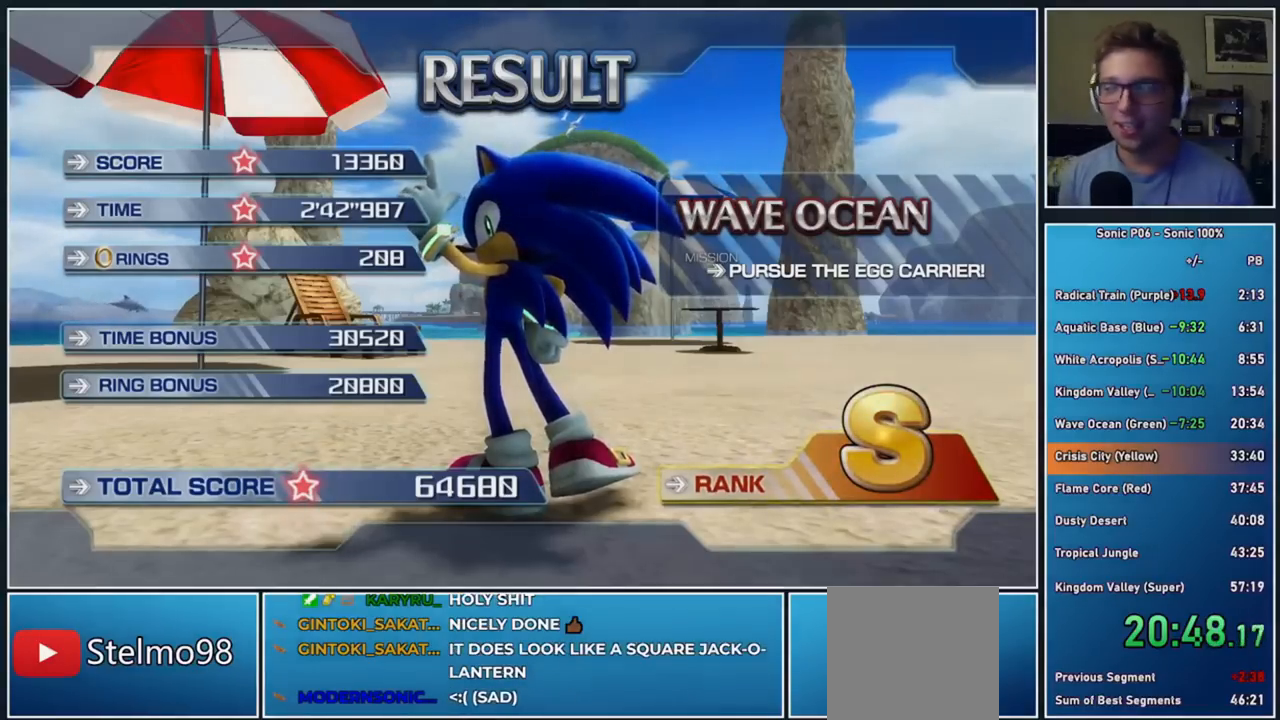
Gameplay with a controller (Xbox layout); each line is a JSON object with the inputs held at the frame after it. "events" lists button and stick changes between this image and that frame as [ms after this image, input, new state], when the widget could be followed in between.
{"buttons": [], "left_stick": "center", "right_stick": "center", "events": []}
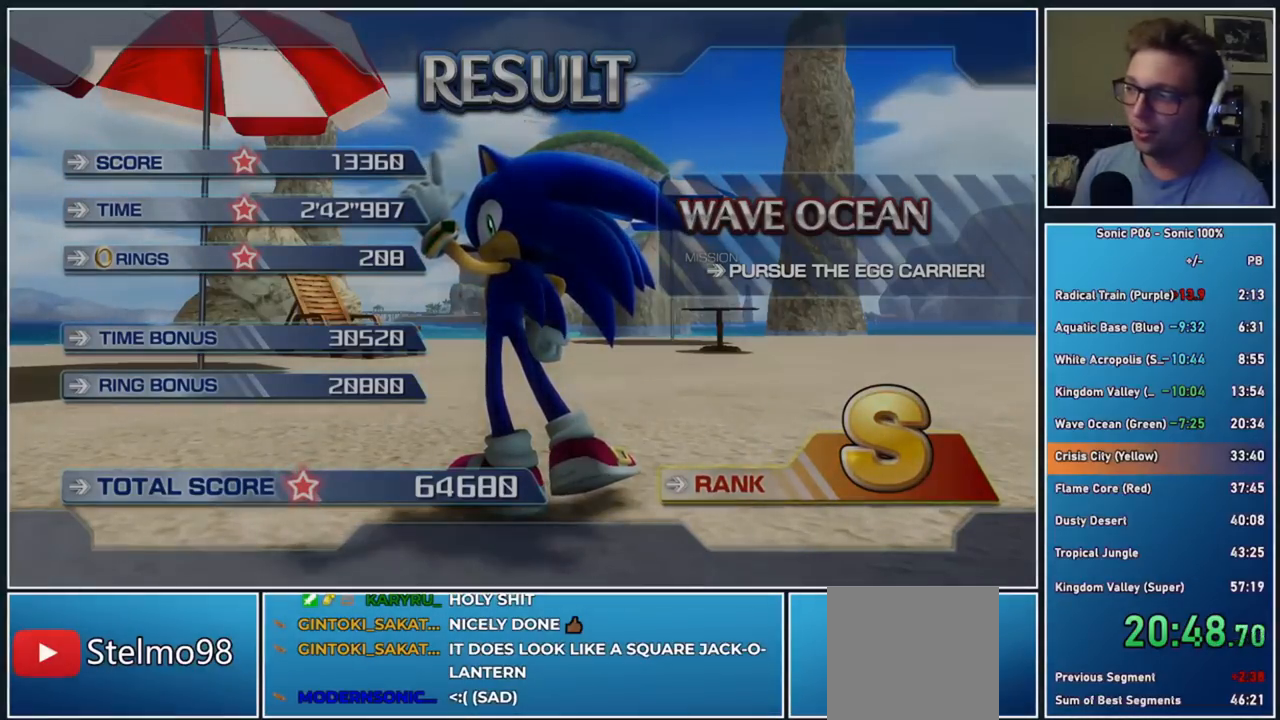
{"buttons": [], "left_stick": "center", "right_stick": "center", "events": []}
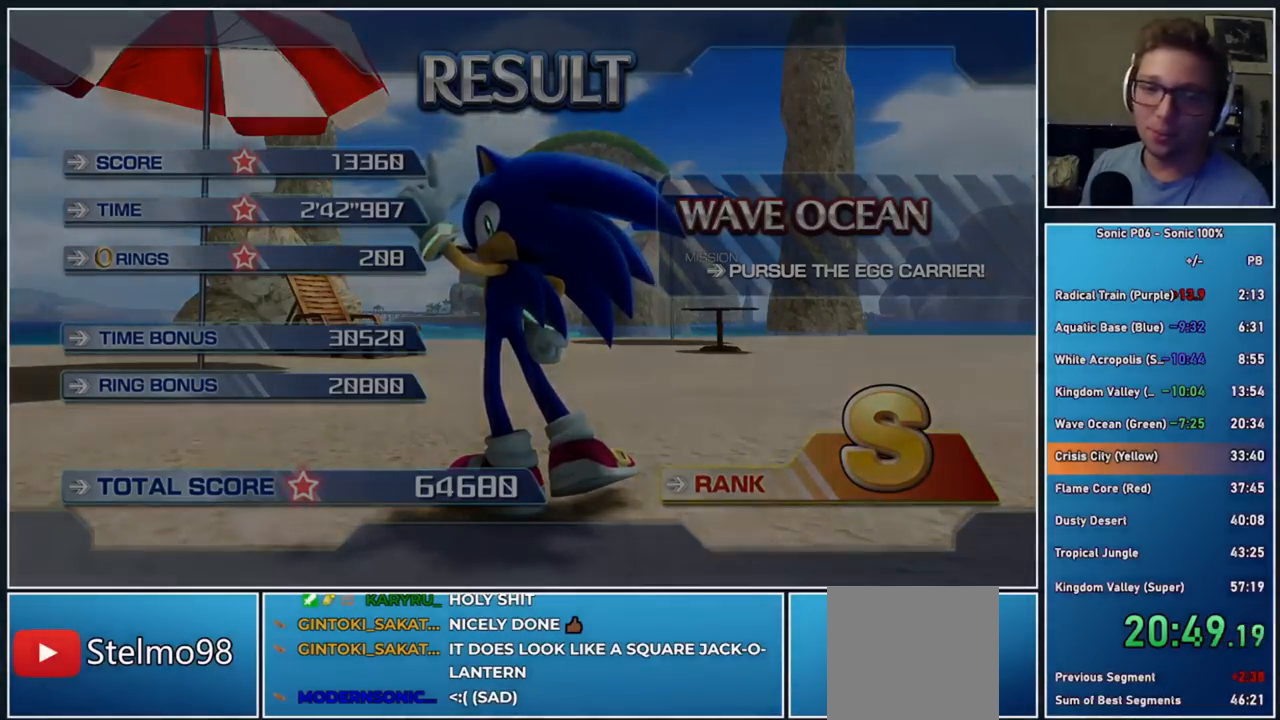
{"buttons": [], "left_stick": "center", "right_stick": "center", "events": []}
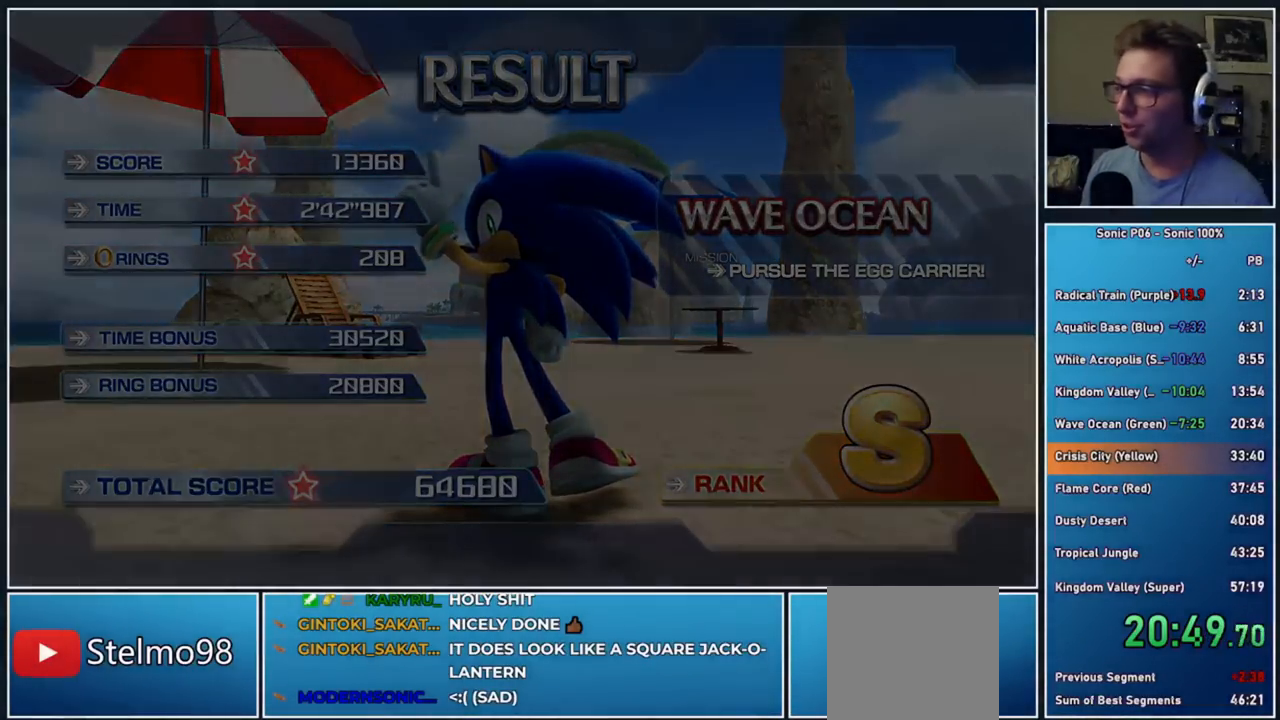
{"buttons": [], "left_stick": "center", "right_stick": "center", "events": []}
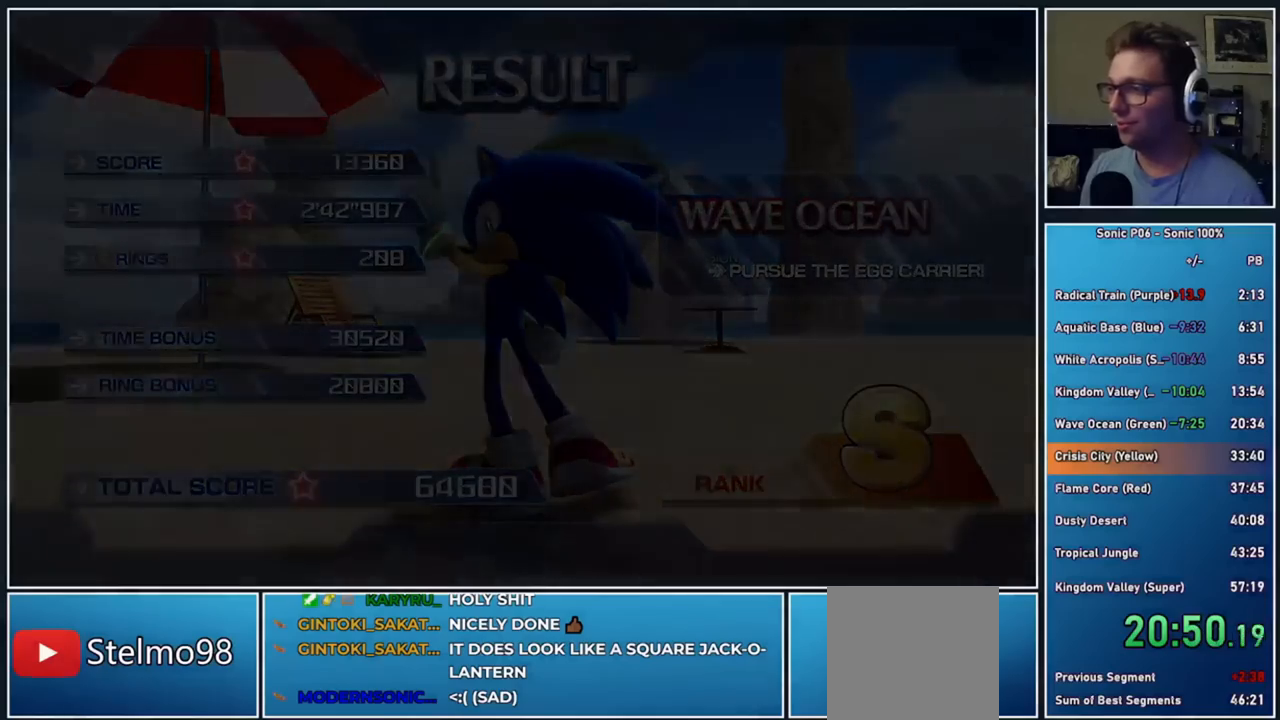
{"buttons": [], "left_stick": "center", "right_stick": "center", "events": []}
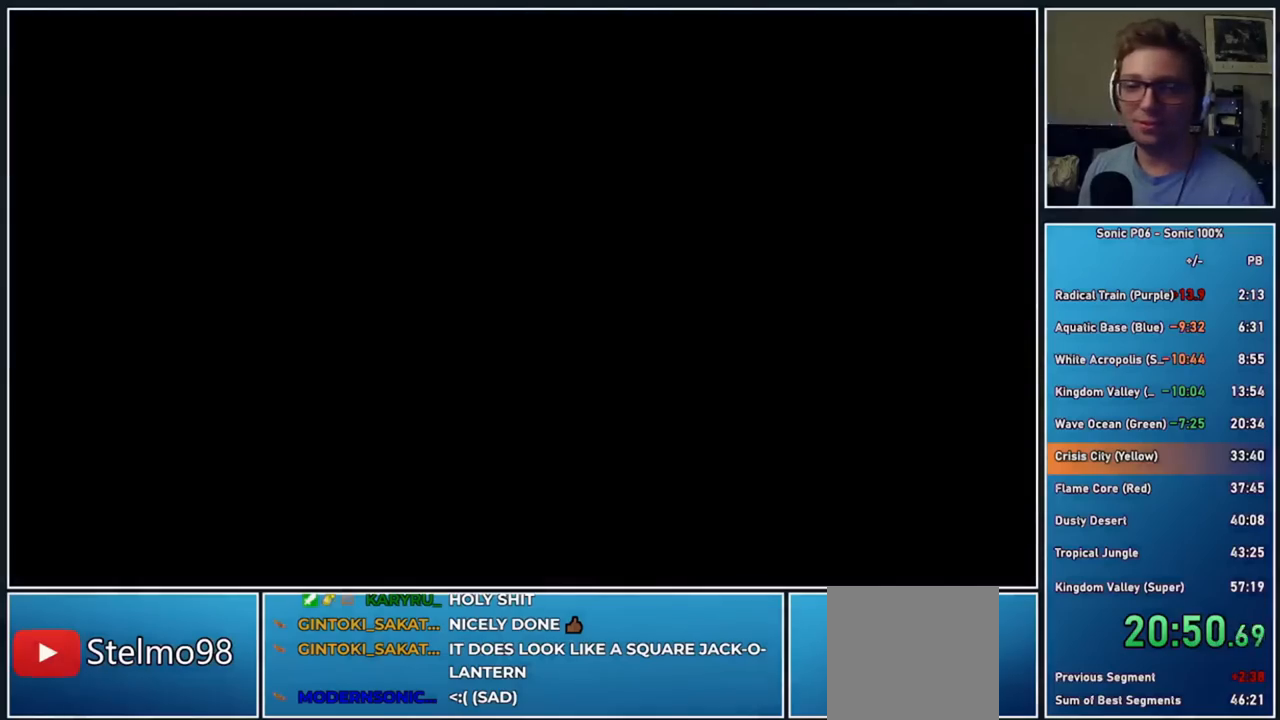
{"buttons": ["A"], "left_stick": "center", "right_stick": "center", "events": [[500, "A", "down"]]}
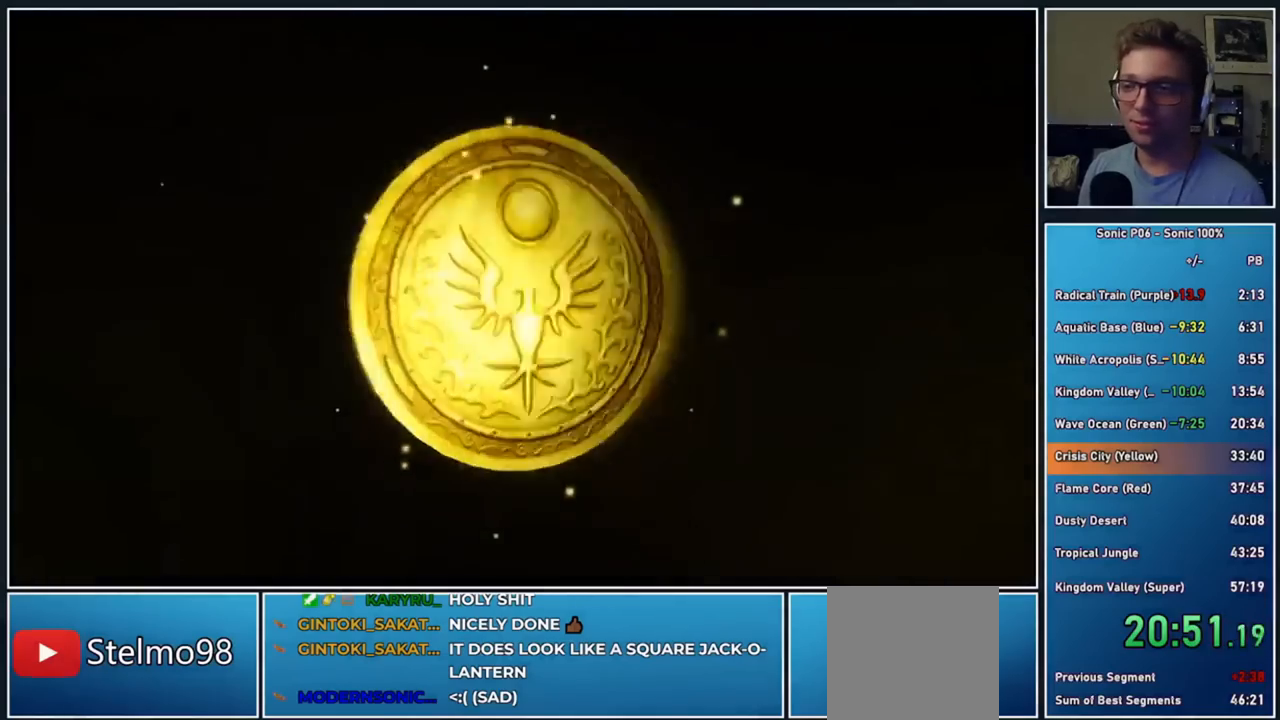
{"buttons": [], "left_stick": "center", "right_stick": "center", "events": [[100, "A", "up"], [167, "A", "down"], [267, "A", "up"], [333, "A", "down"], [417, "A", "up"]]}
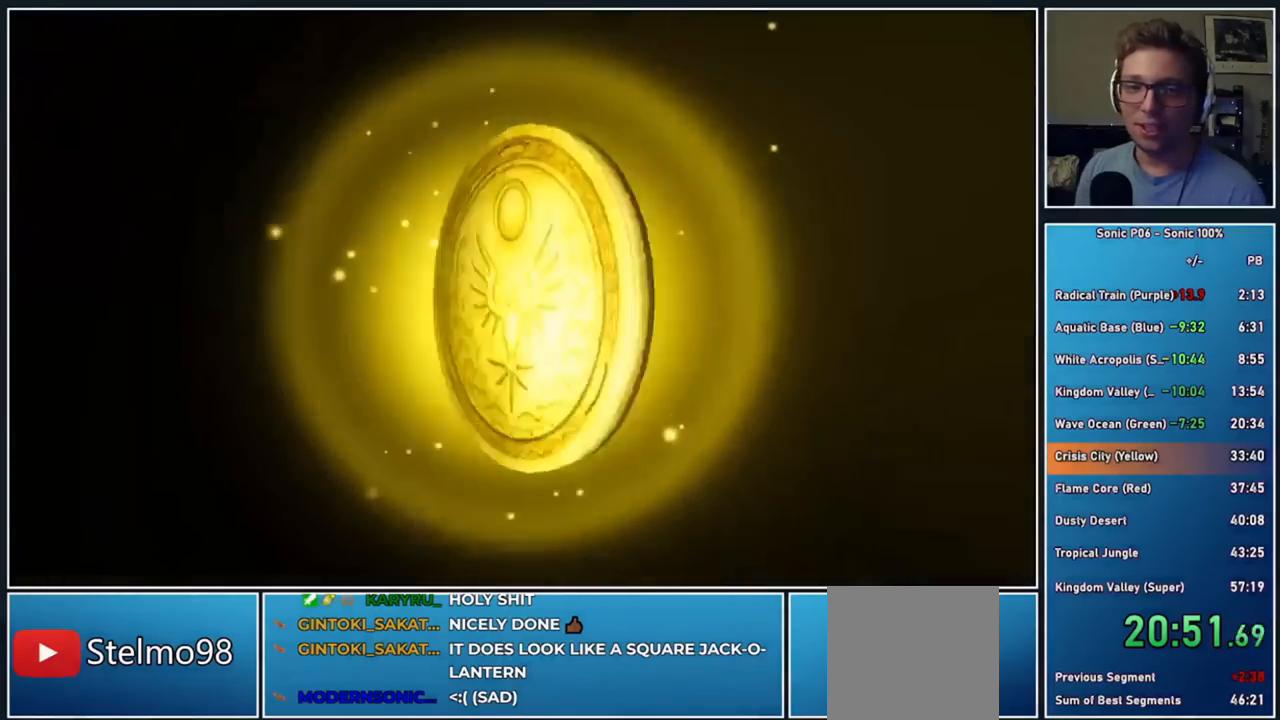
{"buttons": [], "left_stick": "center", "right_stick": "center", "events": [[17, "A", "down"], [100, "A", "up"], [183, "A", "down"], [250, "A", "up"], [333, "A", "down"], [483, "A", "up"]]}
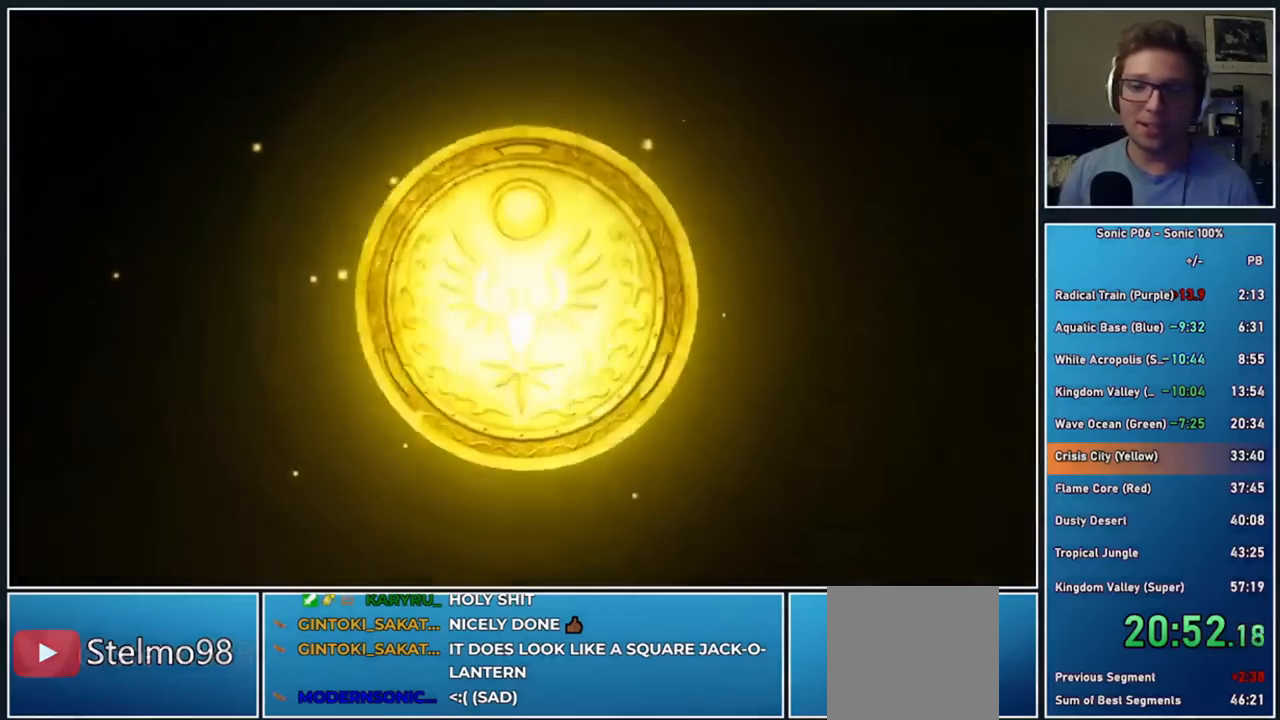
{"buttons": [], "left_stick": "center", "right_stick": "center", "events": [[50, "A", "down"], [150, "A", "up"], [200, "A", "down"], [317, "A", "up"], [383, "A", "down"], [450, "A", "up"]]}
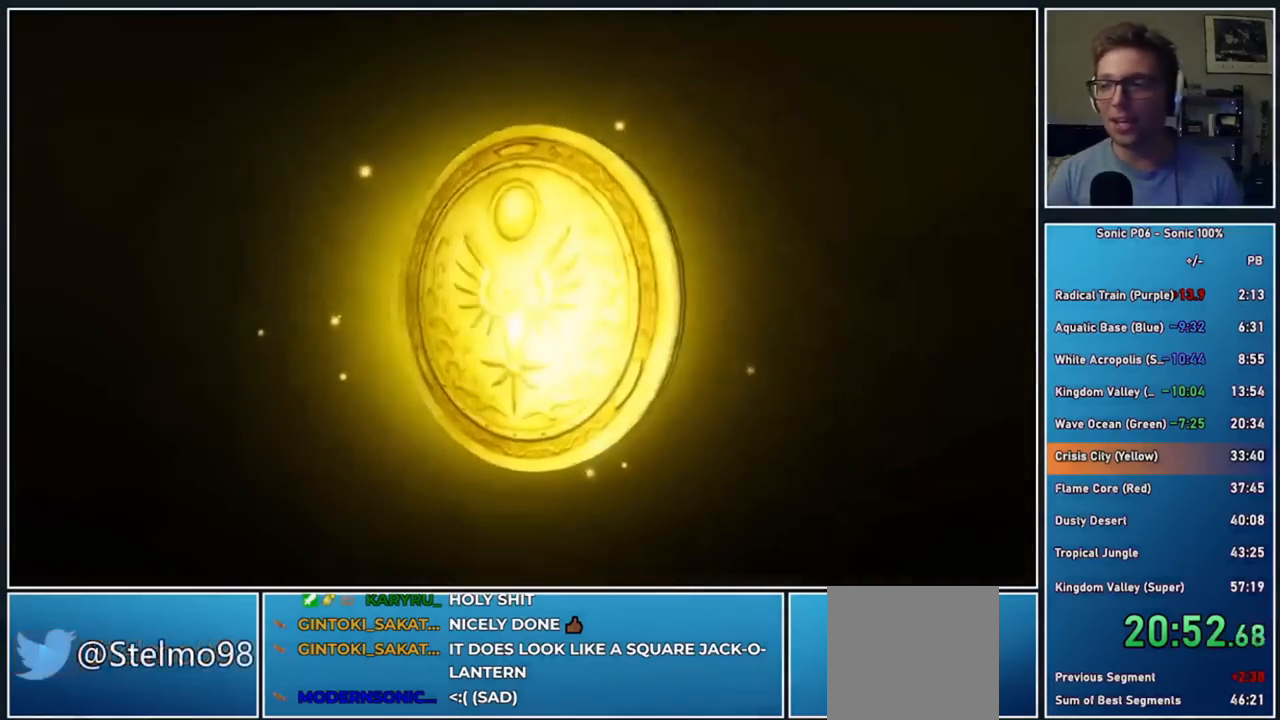
{"buttons": [], "left_stick": "center", "right_stick": "center", "events": [[50, "A", "down"], [133, "A", "up"], [217, "A", "down"], [283, "A", "up"], [400, "A", "down"], [450, "A", "up"]]}
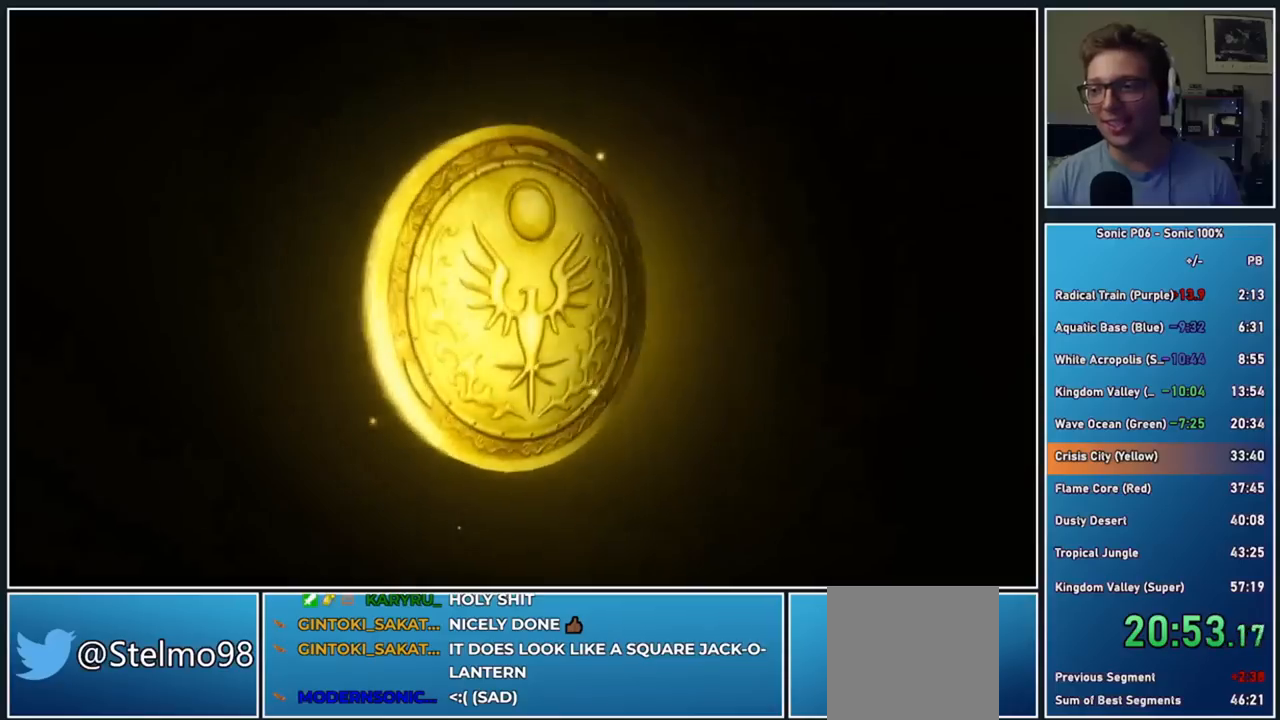
{"buttons": [], "left_stick": "center", "right_stick": "center", "events": [[33, "A", "down"], [117, "A", "up"], [217, "A", "down"], [300, "A", "up"], [383, "A", "down"], [450, "A", "up"]]}
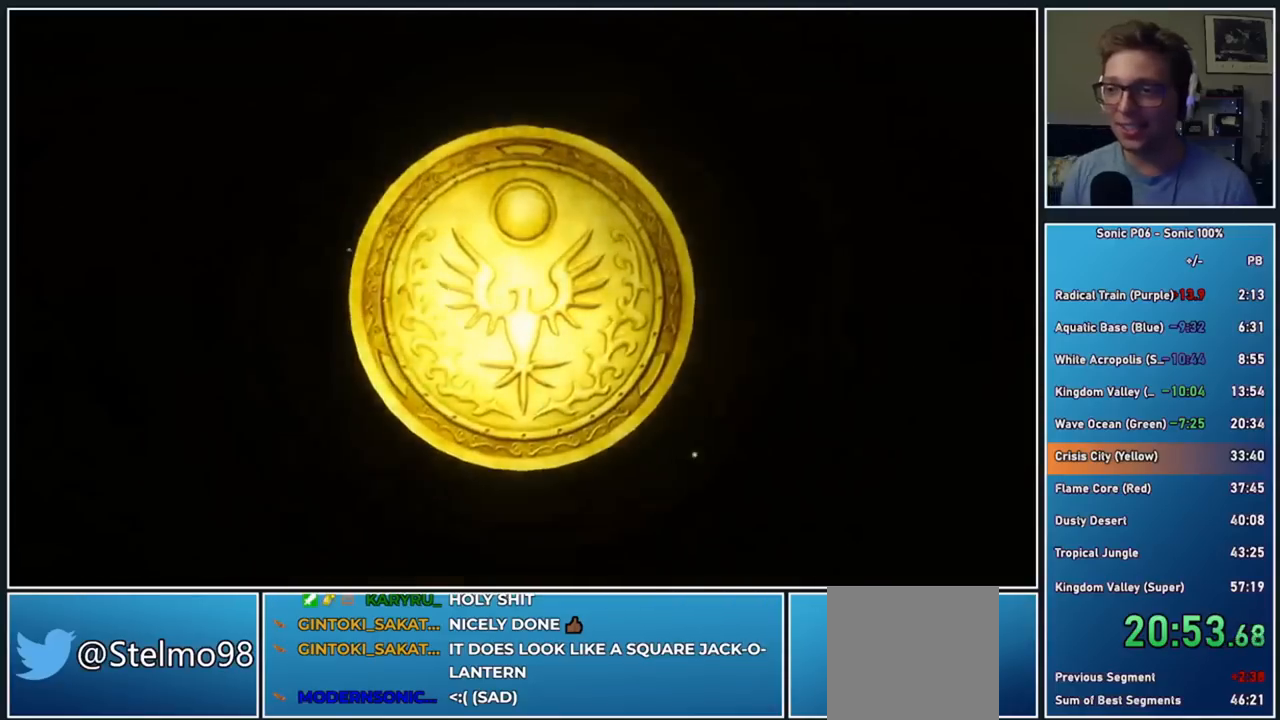
{"buttons": [], "left_stick": "center", "right_stick": "center", "events": [[33, "A", "down"], [117, "A", "up"], [200, "A", "down"], [283, "A", "up"], [350, "A", "down"], [467, "A", "up"]]}
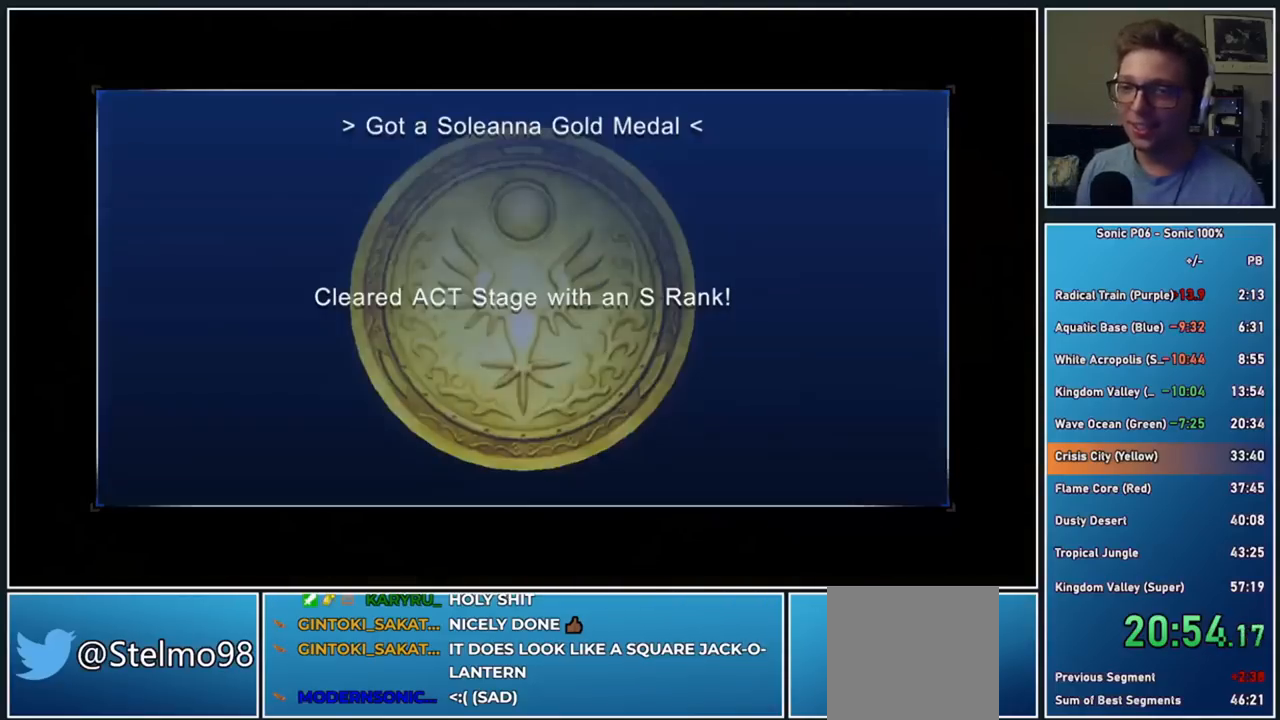
{"buttons": [], "left_stick": "center", "right_stick": "center", "events": [[33, "A", "down"], [133, "A", "up"], [217, "A", "down"], [317, "A", "up"]]}
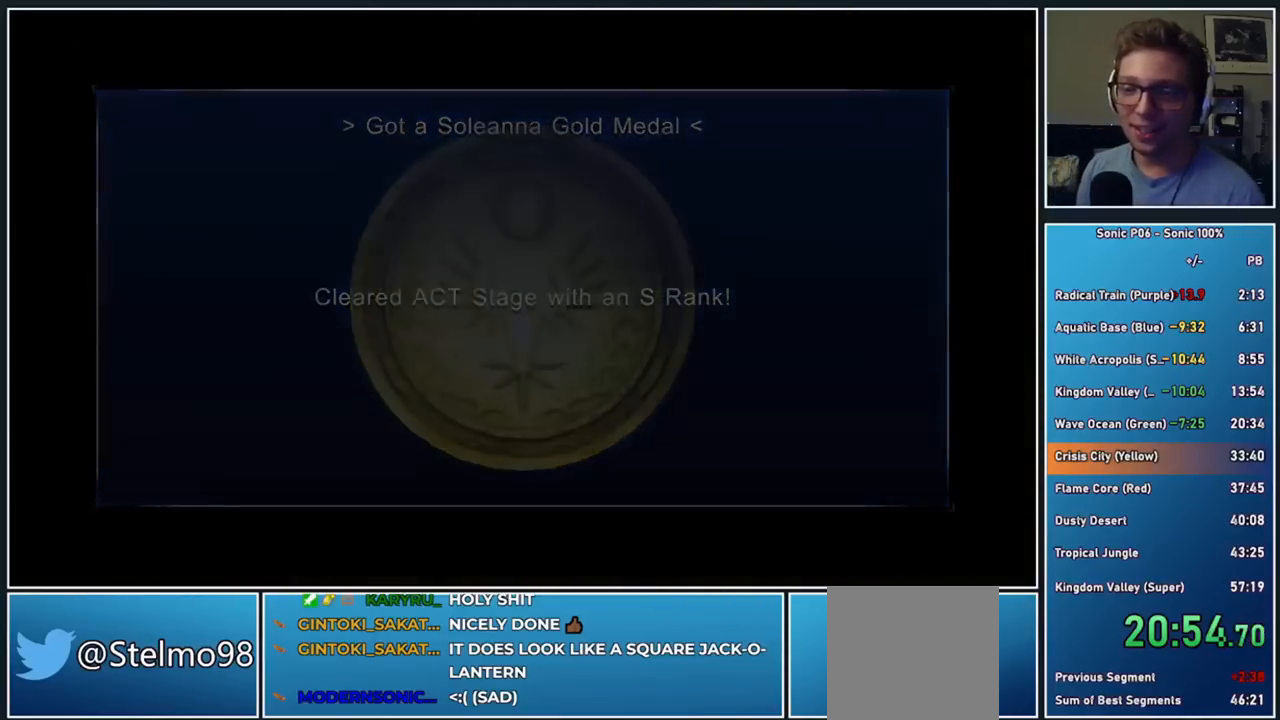
{"buttons": [], "left_stick": "center", "right_stick": "center", "events": []}
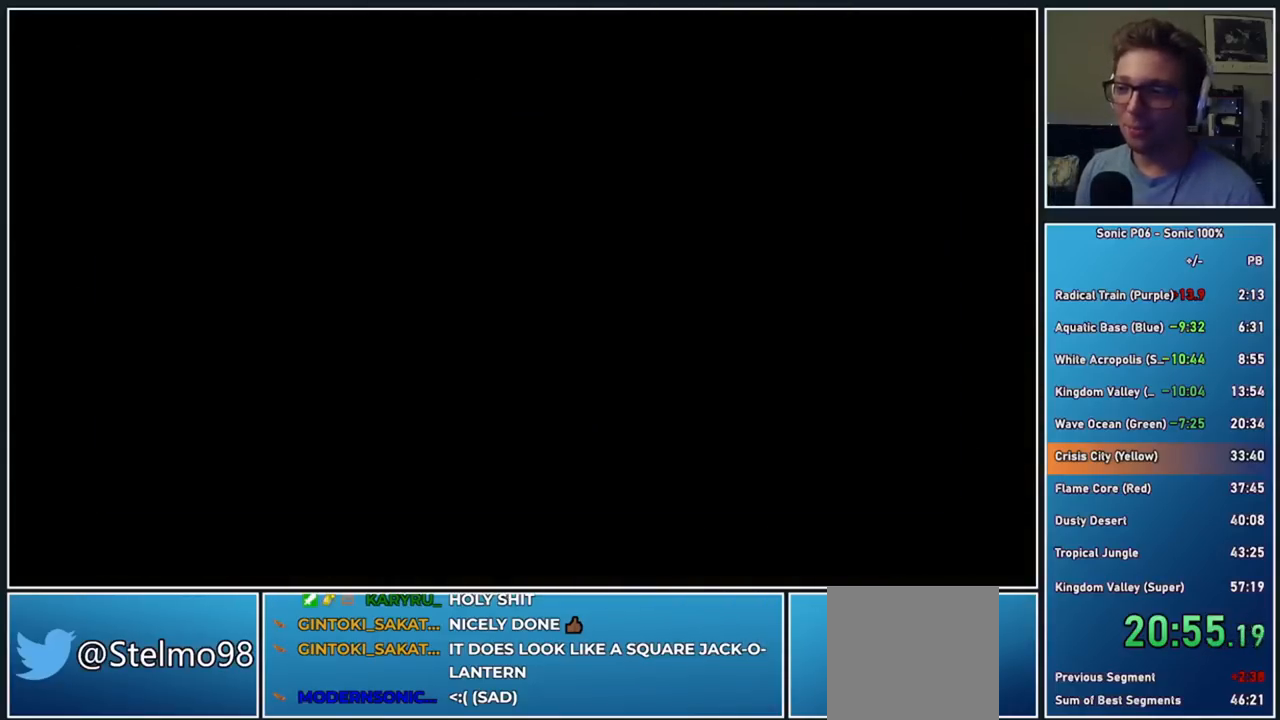
{"buttons": [], "left_stick": "center", "right_stick": "center", "events": []}
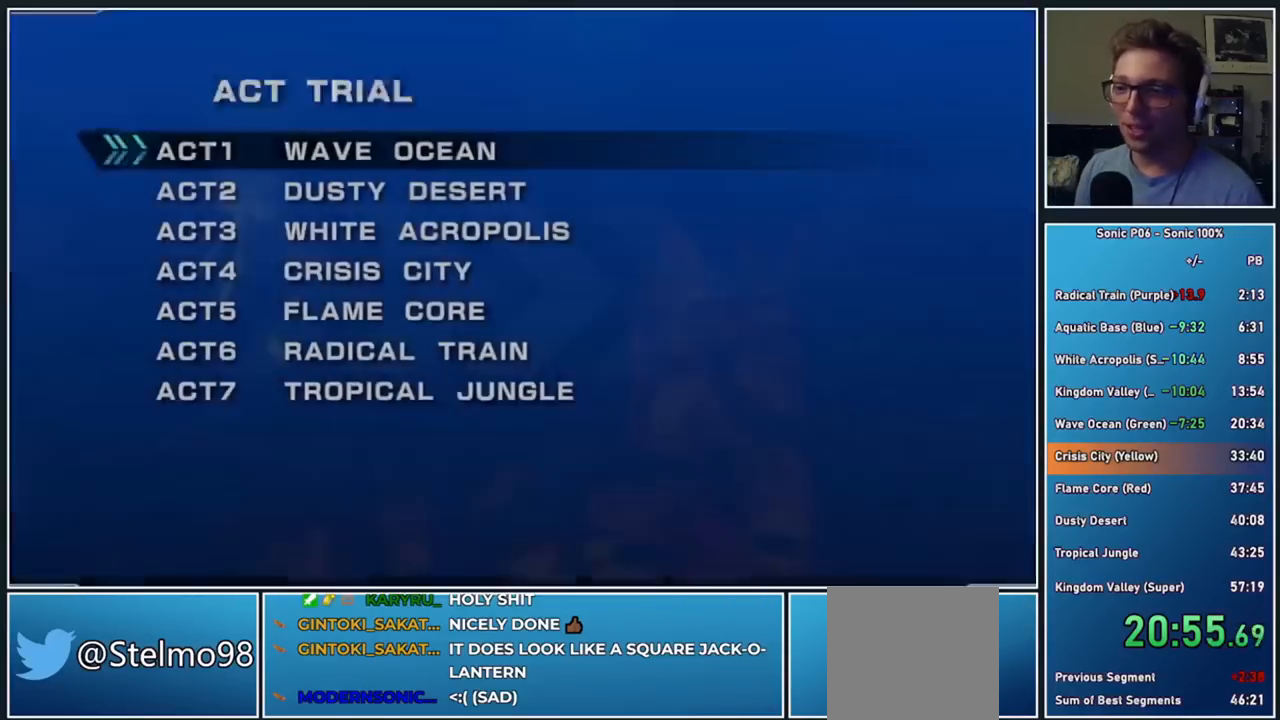
{"buttons": [], "left_stick": "down", "right_stick": "center", "events": [[17, "left_stick", "down"], [200, "left_stick", "center"], [250, "left_stick", "down"], [383, "left_stick", "center"], [433, "left_stick", "down"]]}
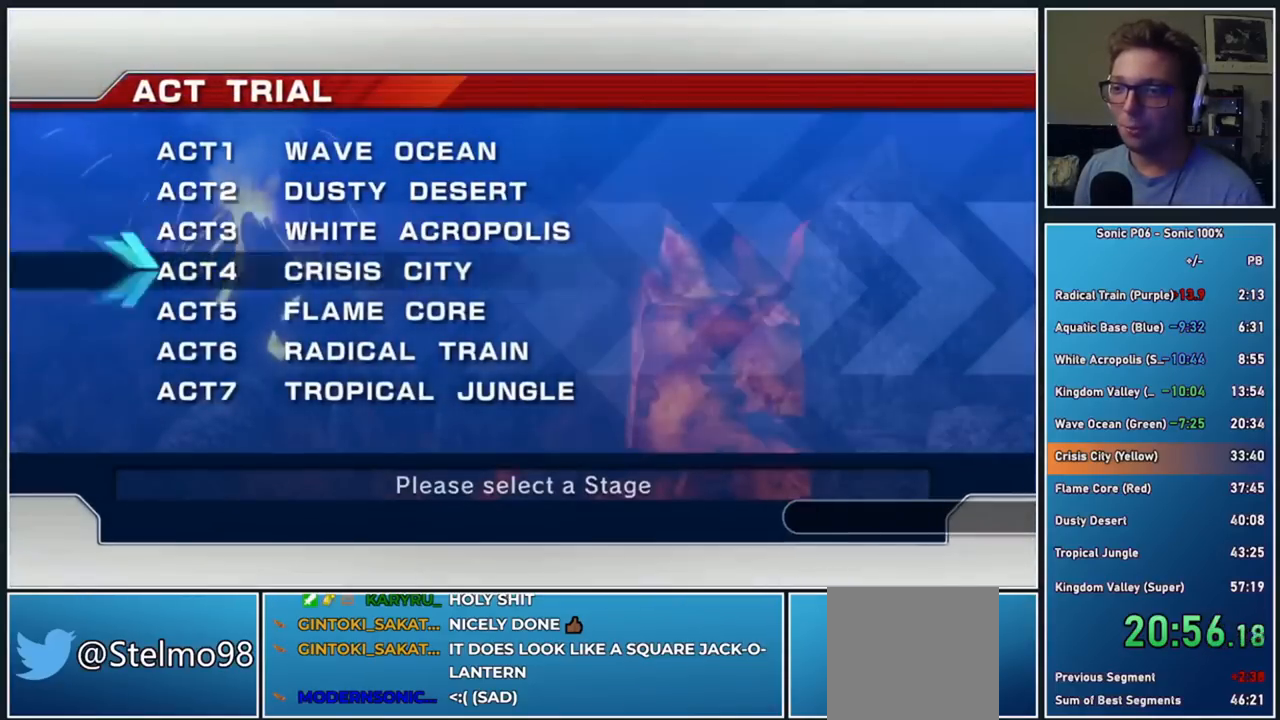
{"buttons": [], "left_stick": "center", "right_stick": "center", "events": [[67, "A", "down"], [67, "left_stick", "center"], [100, "A", "up"], [183, "A", "down"], [267, "A", "up"], [333, "A", "down"], [450, "A", "up"]]}
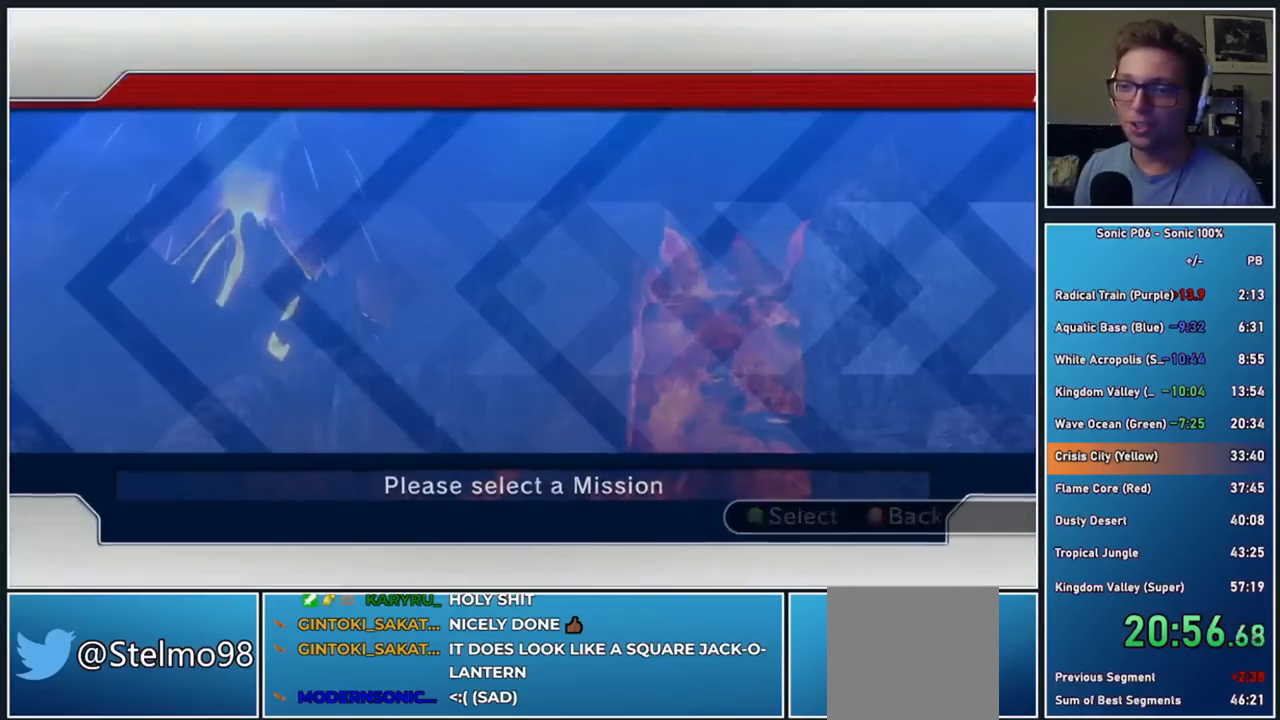
{"buttons": [], "left_stick": "center", "right_stick": "center", "events": []}
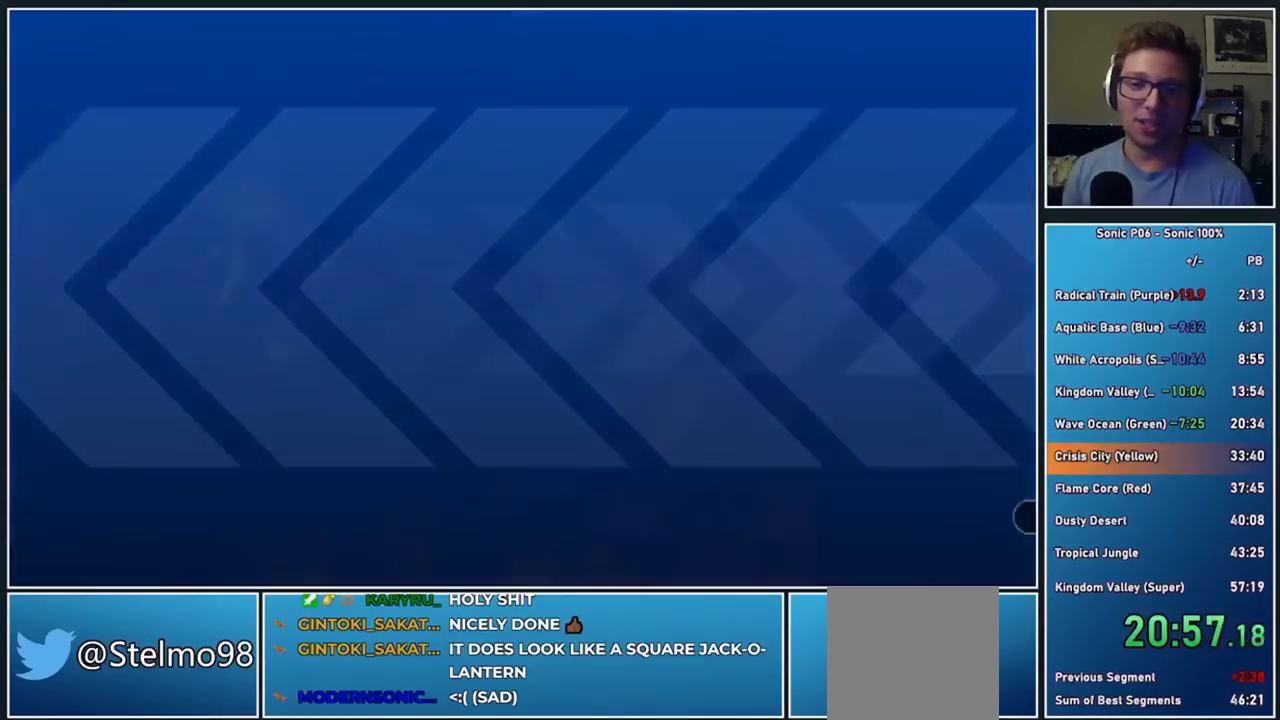
{"buttons": [], "left_stick": "center", "right_stick": "center", "events": []}
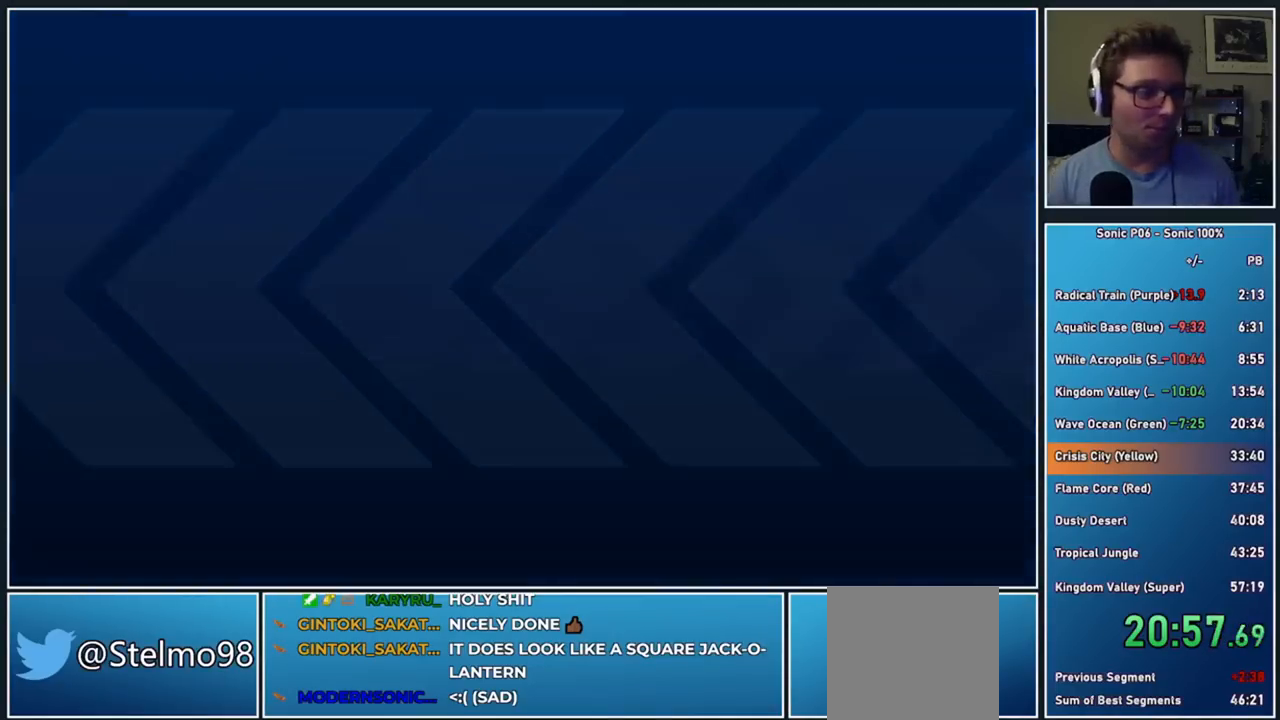
{"buttons": [], "left_stick": "center", "right_stick": "center", "events": []}
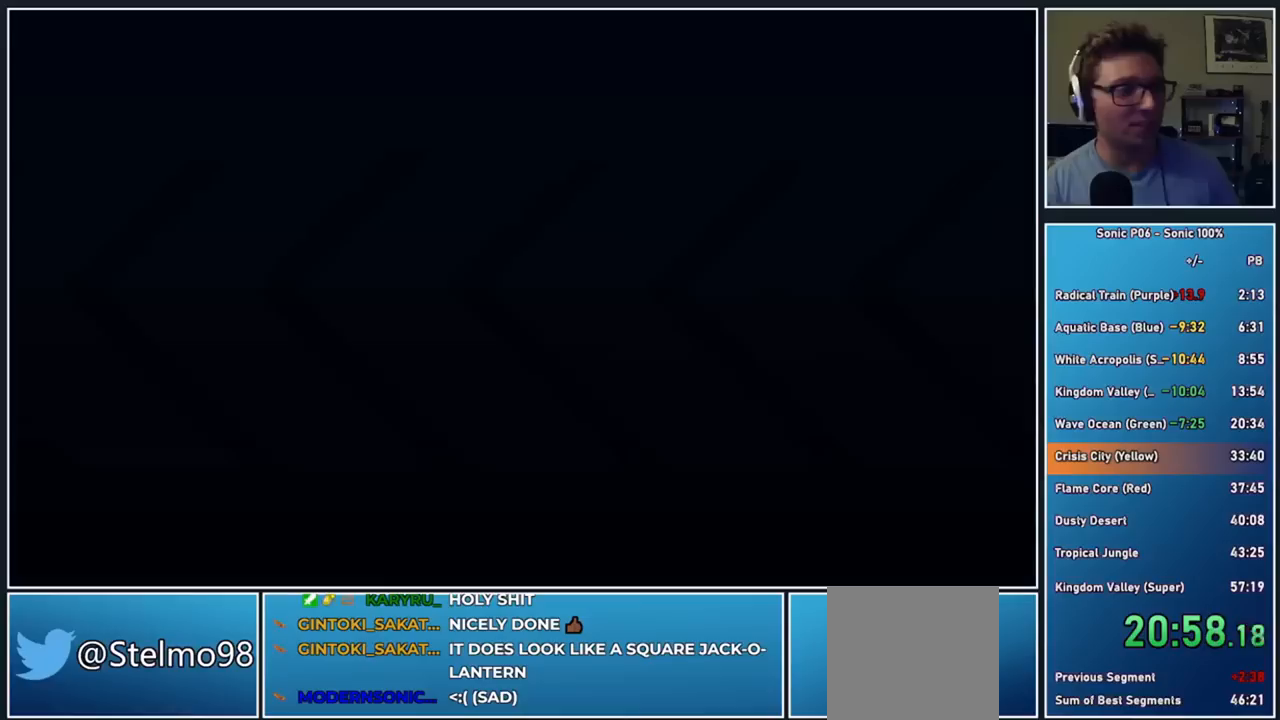
{"buttons": [], "left_stick": "center", "right_stick": "center", "events": []}
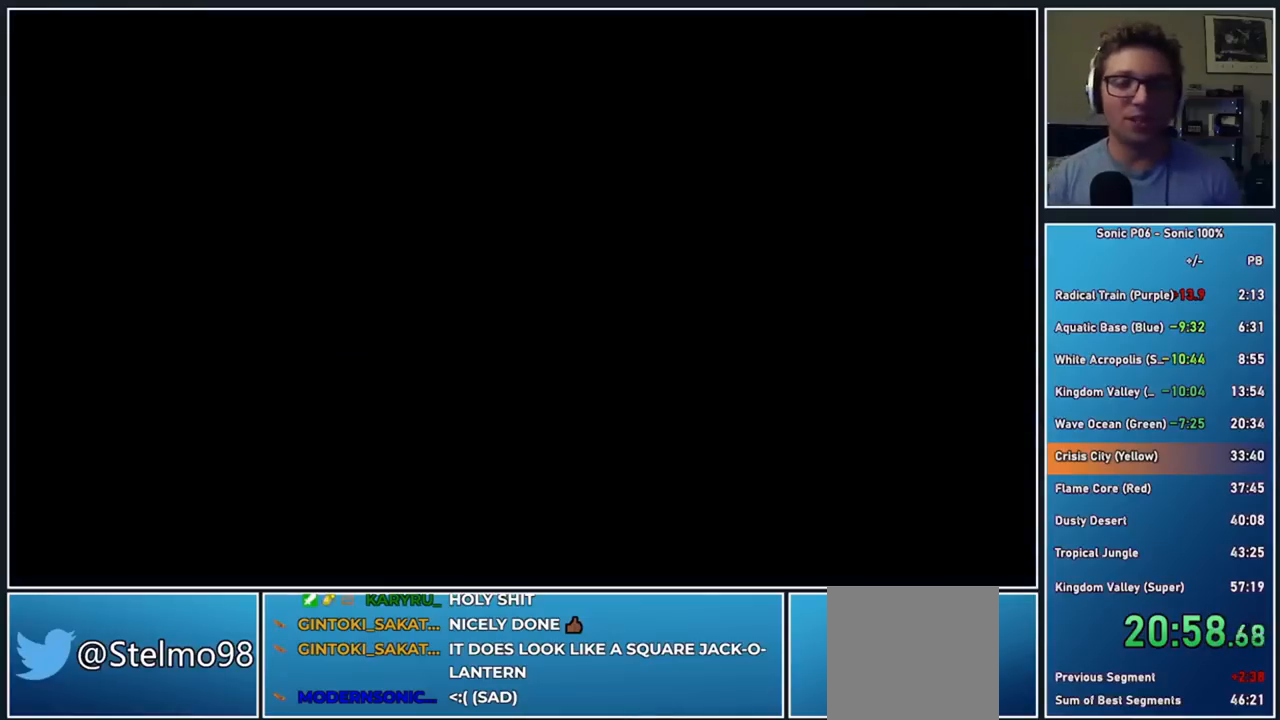
{"buttons": [], "left_stick": "center", "right_stick": "center", "events": []}
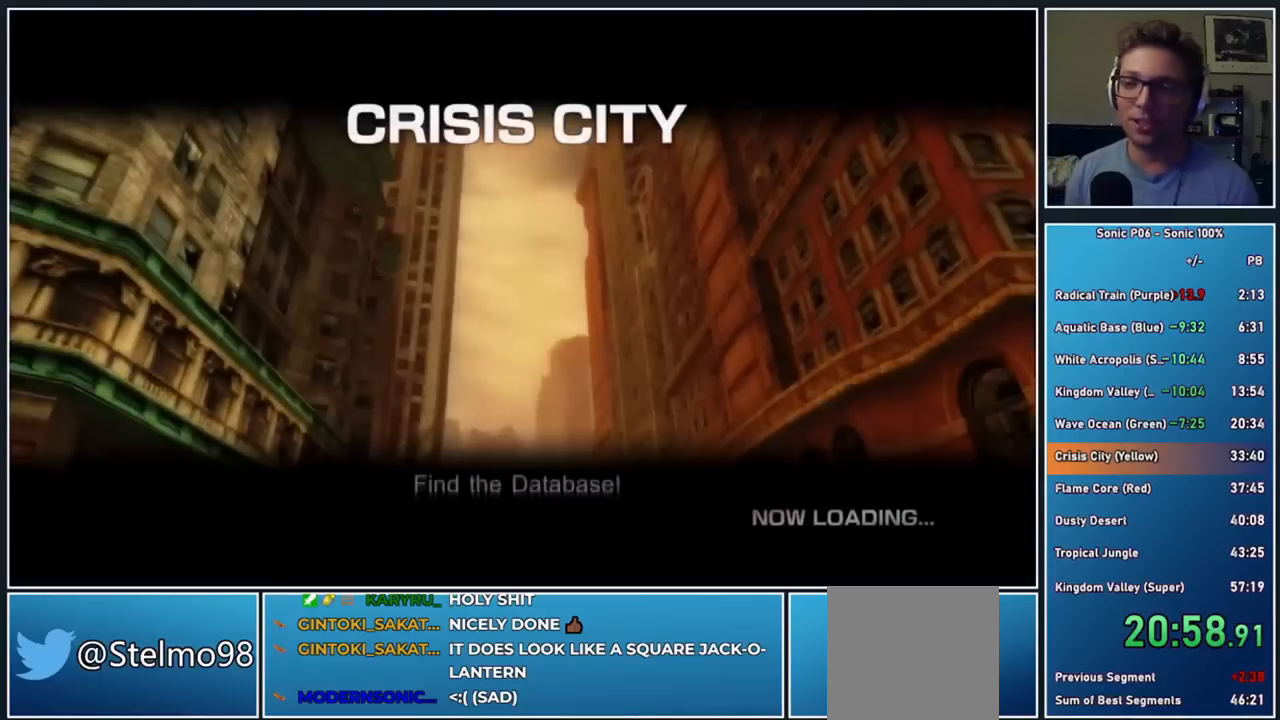
{"buttons": [], "left_stick": "center", "right_stick": "center", "events": []}
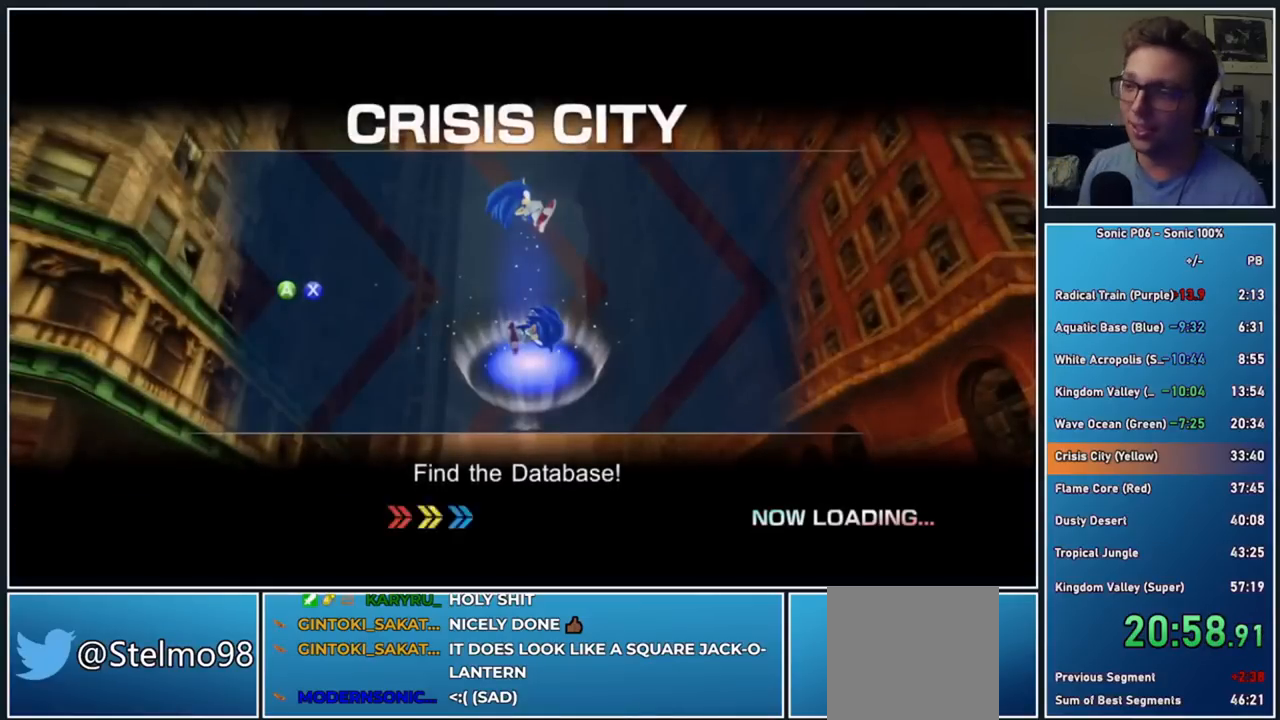
{"buttons": [], "left_stick": "center", "right_stick": "center", "events": []}
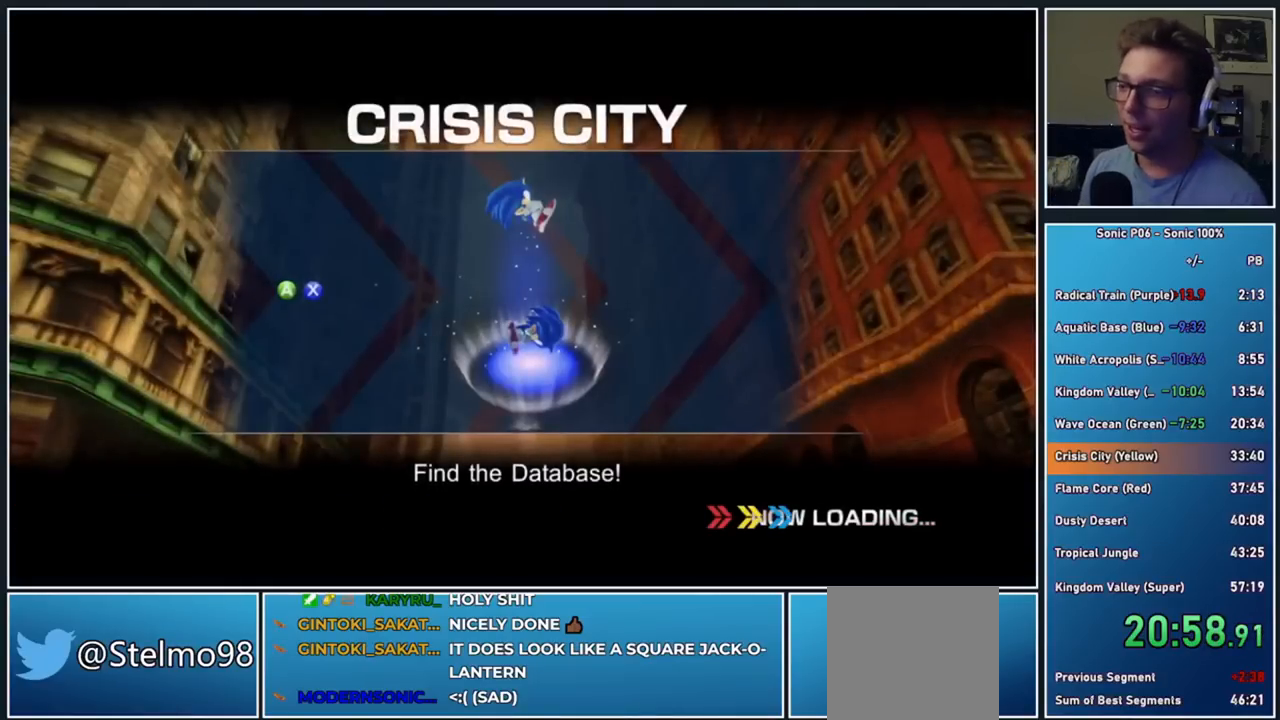
{"buttons": [], "left_stick": "center", "right_stick": "center", "events": []}
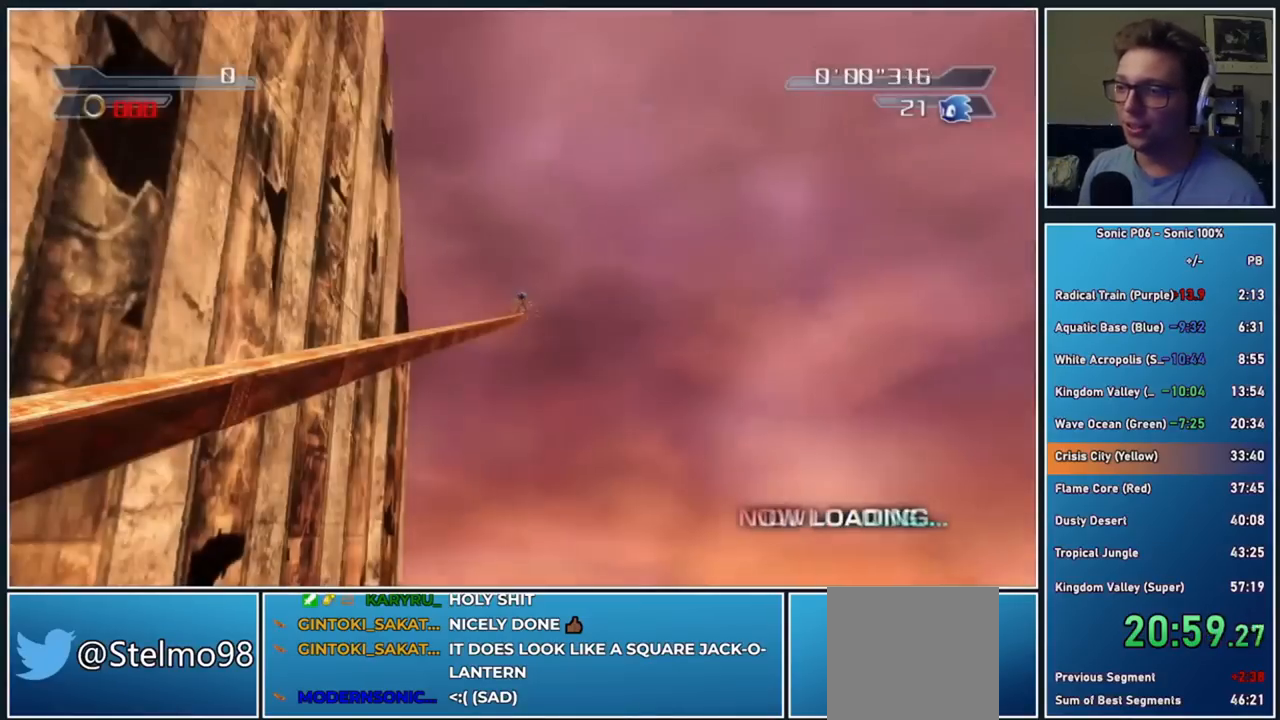
{"buttons": [], "left_stick": "up", "right_stick": "center", "events": [[117, "left_stick", "up"]]}
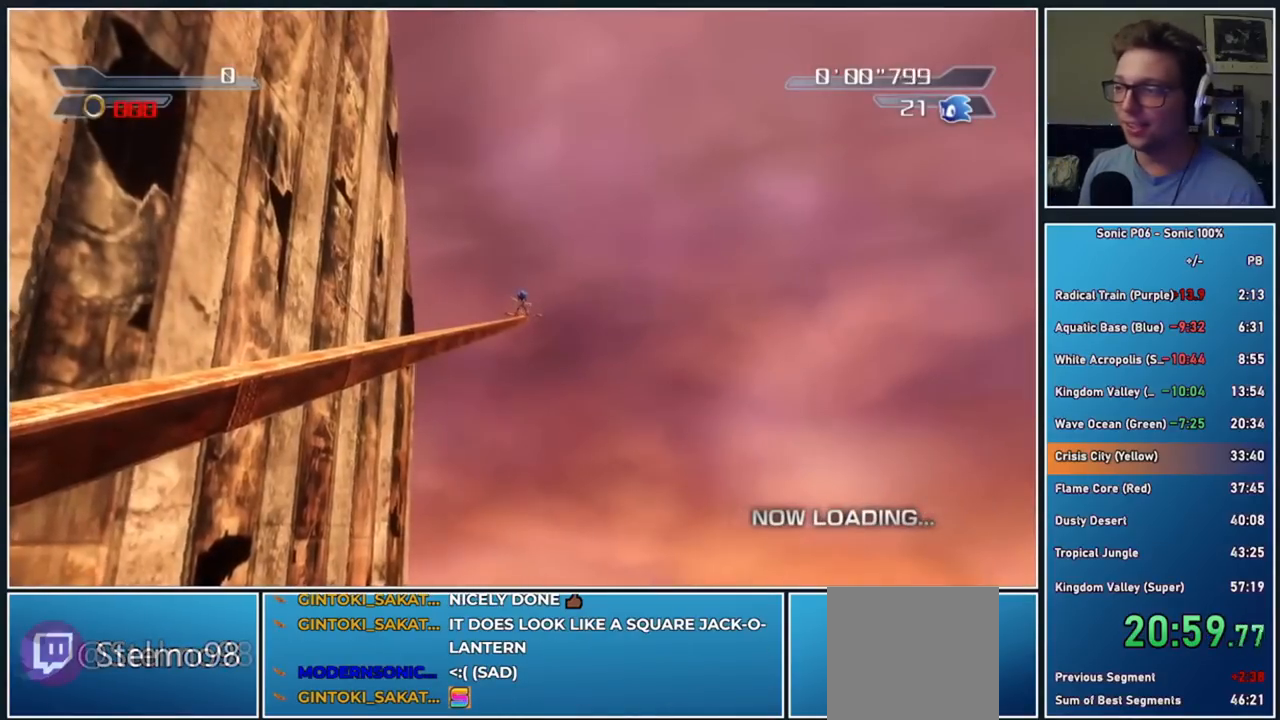
{"buttons": [], "left_stick": "up", "right_stick": "center", "events": []}